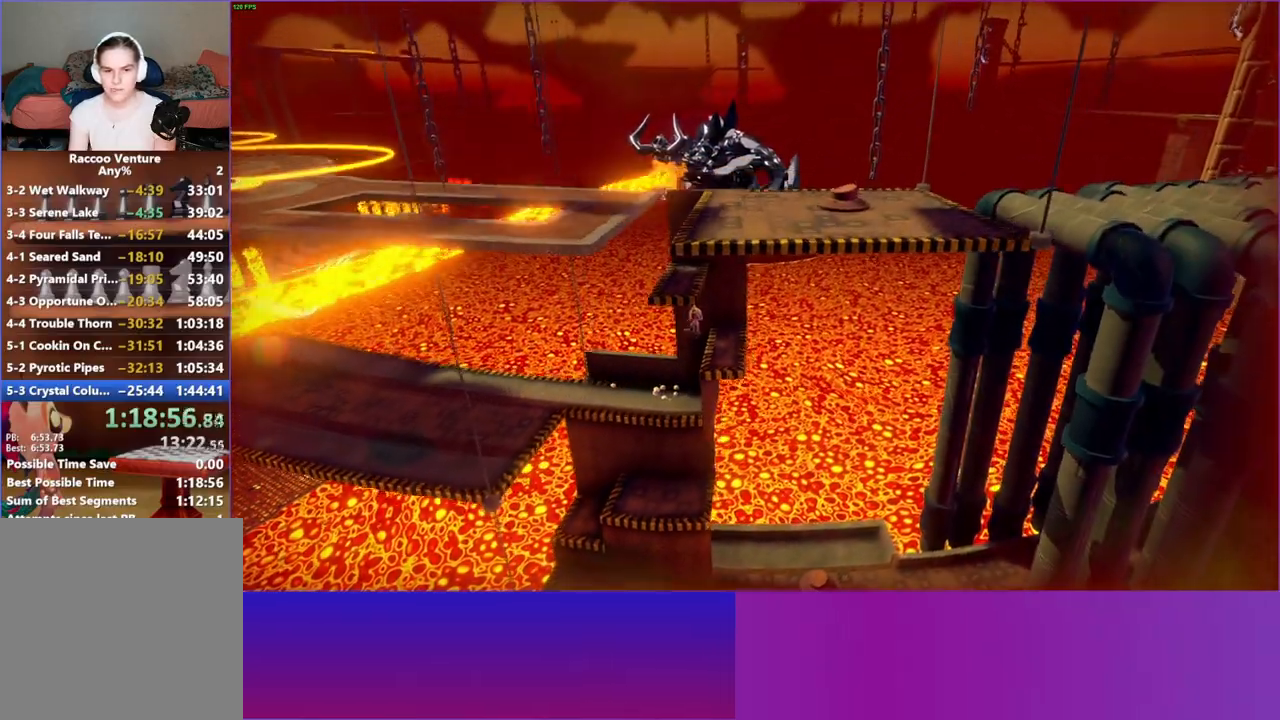
Gameplay with a controller (Xbox layout); each line is a JSON object with the inputs held at the frame after it (dt_ms = milliseconds from this image to that frame). "button_events" lists button changes between this image and that frame as [ms after this image, input, new state], when the widget could be followed in between (sticks are given only as held states). Not read: L3 R3.
{"dt_ms": 500, "buttons": ["A"], "left_stick": "left", "right_stick": "center", "button_events": [[33, "A", "up"], [400, "A", "down"]]}
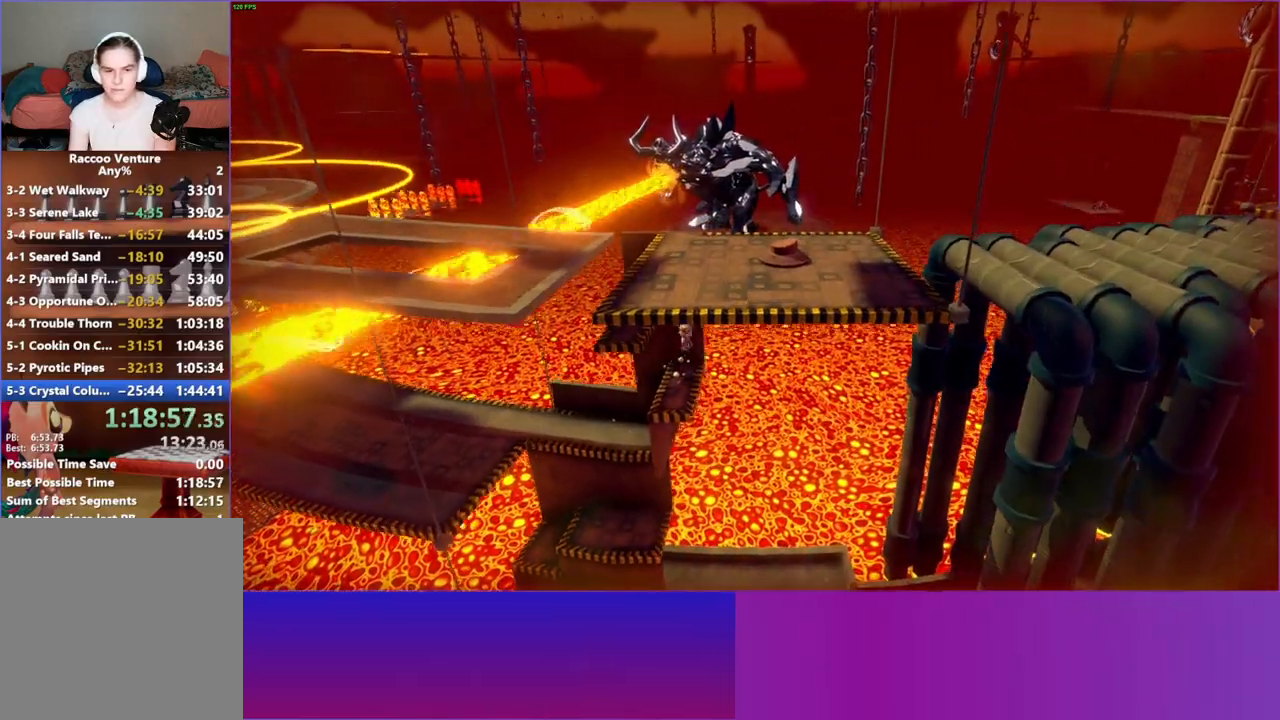
{"dt_ms": 1000, "buttons": [], "left_stick": "right", "right_stick": "center", "button_events": [[417, "A", "up"], [600, "A", "down"], [950, "A", "up"]]}
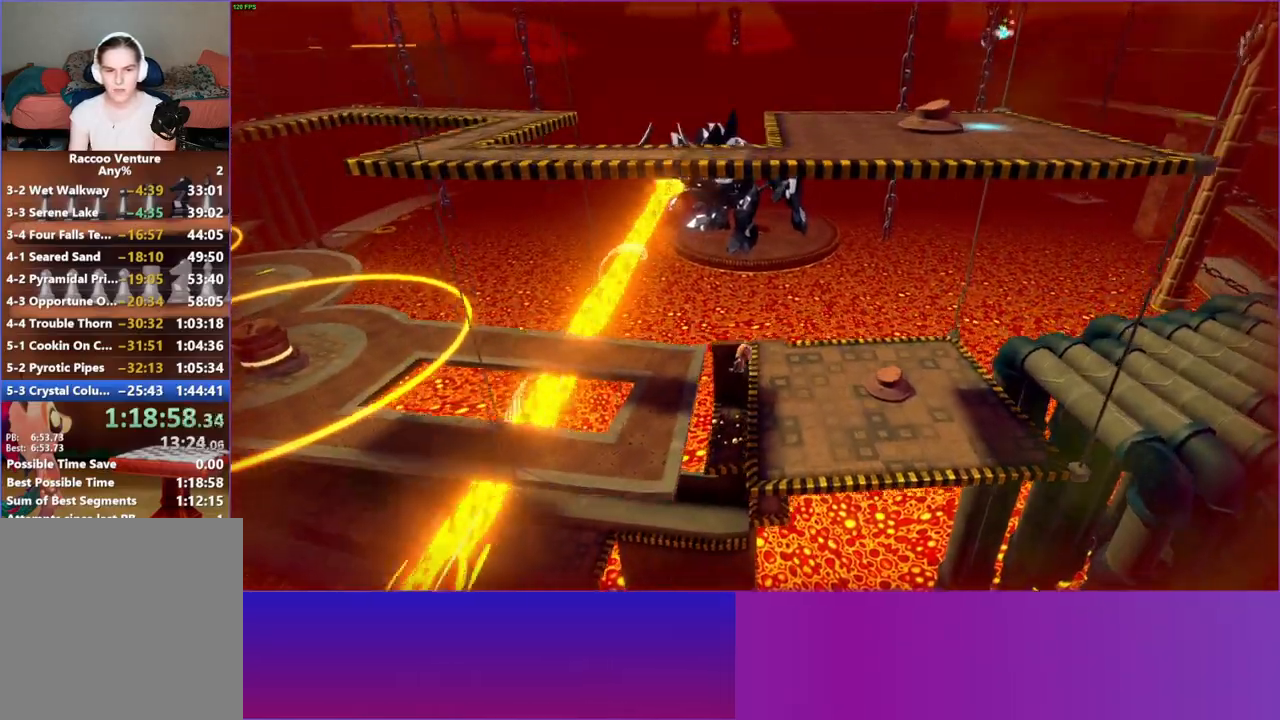
{"dt_ms": 500, "buttons": [], "left_stick": "right", "right_stick": "center", "button_events": [[67, "Y", "down"], [200, "Y", "up"]]}
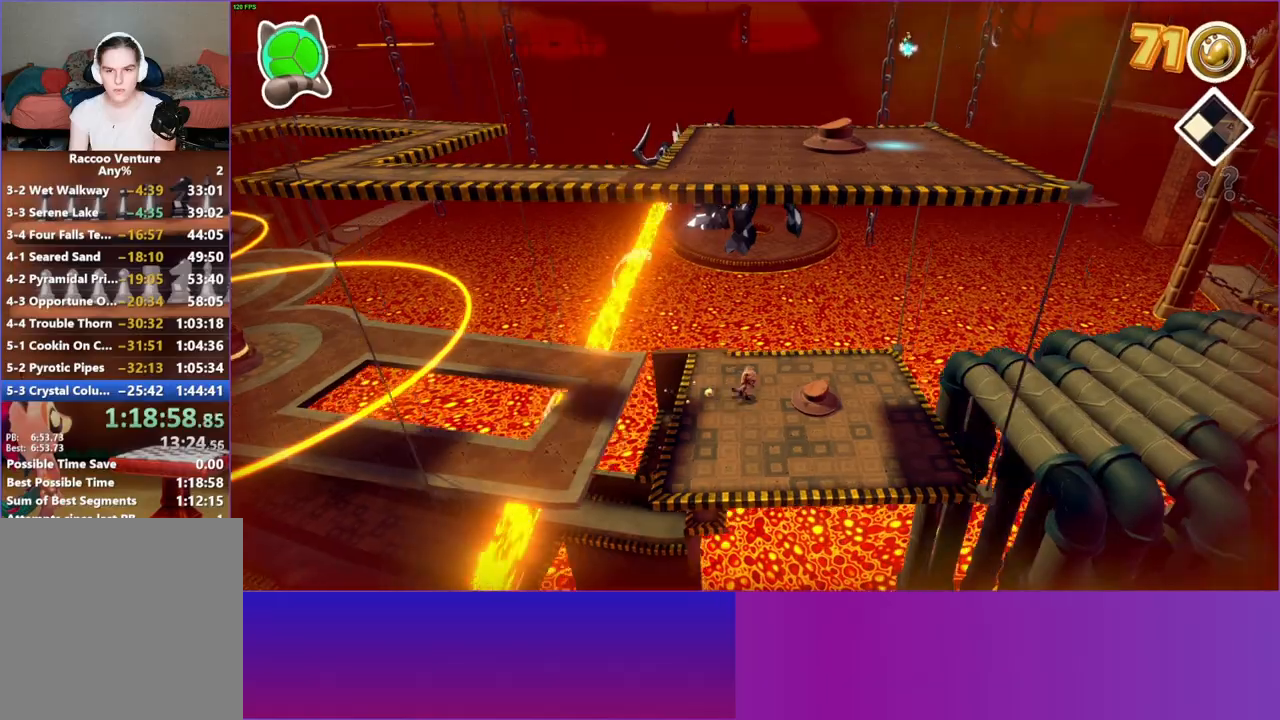
{"dt_ms": 500, "buttons": [], "left_stick": "right", "right_stick": "center", "button_events": []}
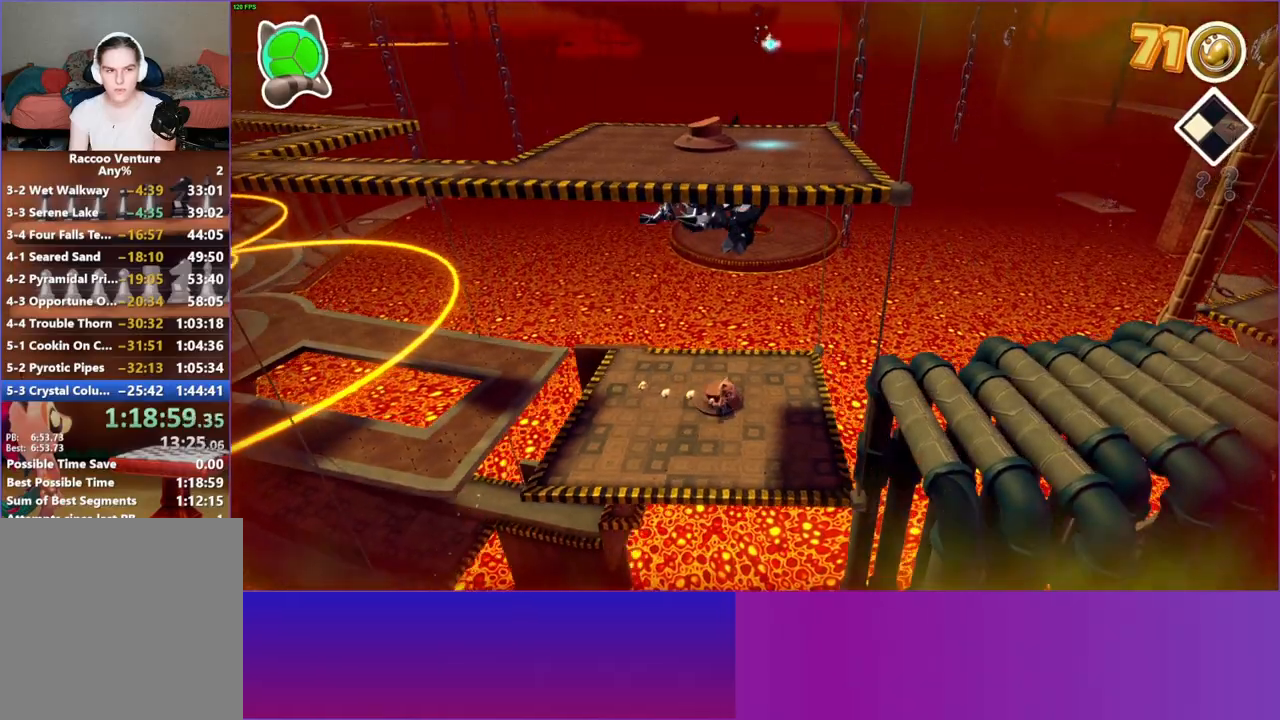
{"dt_ms": 500, "buttons": ["A"], "left_stick": "right", "right_stick": "center", "button_events": [[500, "A", "down"]]}
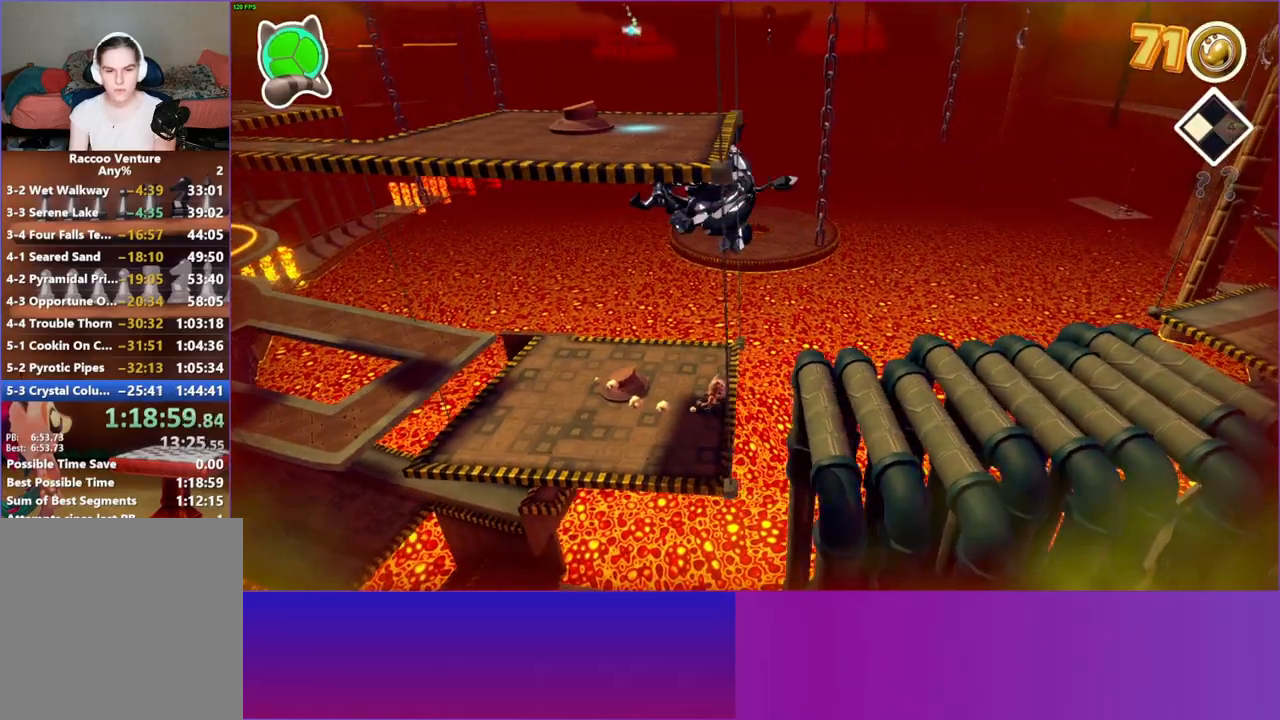
{"dt_ms": 500, "buttons": [], "left_stick": "right", "right_stick": "center", "button_events": [[167, "A", "up"]]}
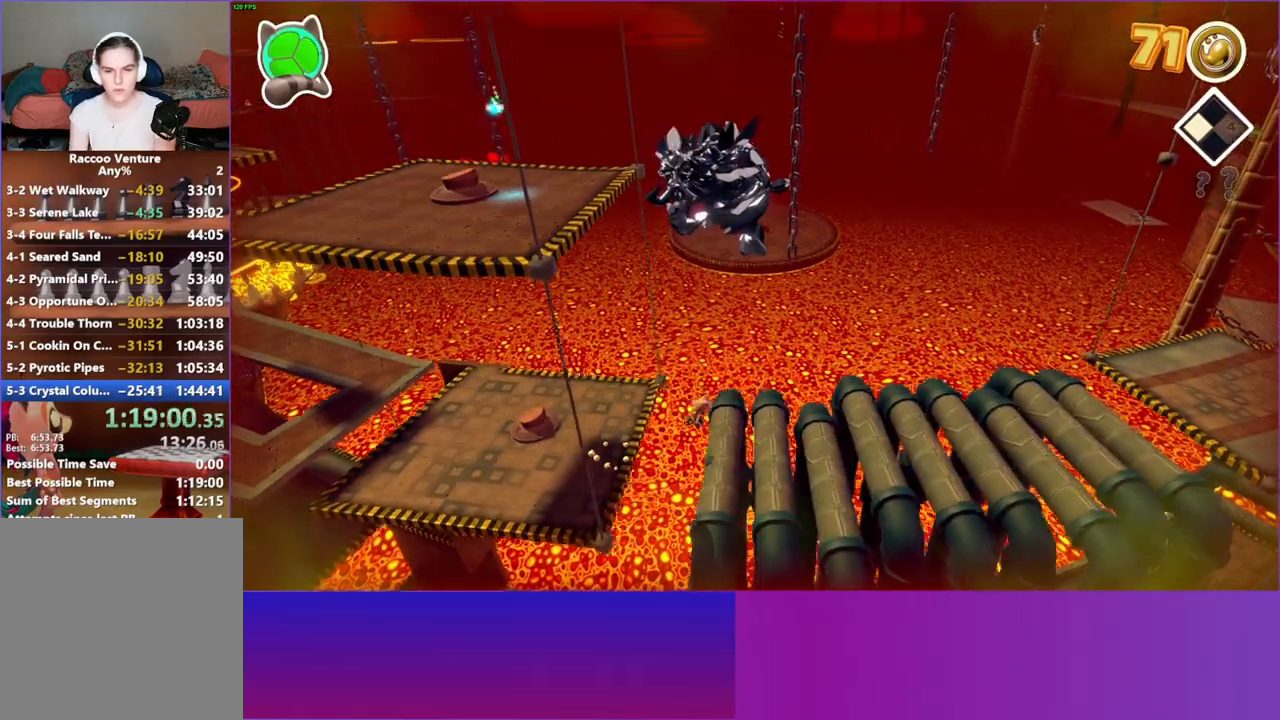
{"dt_ms": 500, "buttons": [], "left_stick": "right", "right_stick": "center", "button_events": []}
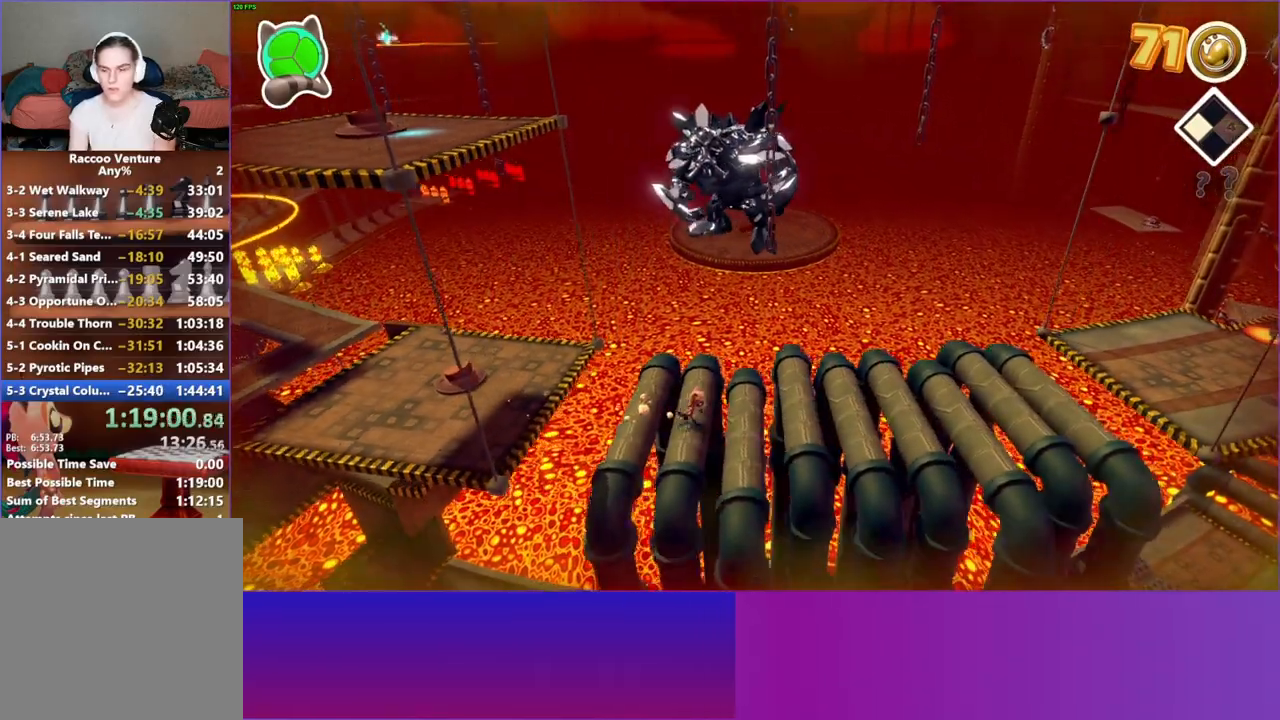
{"dt_ms": 500, "buttons": [], "left_stick": "right", "right_stick": "center", "button_events": []}
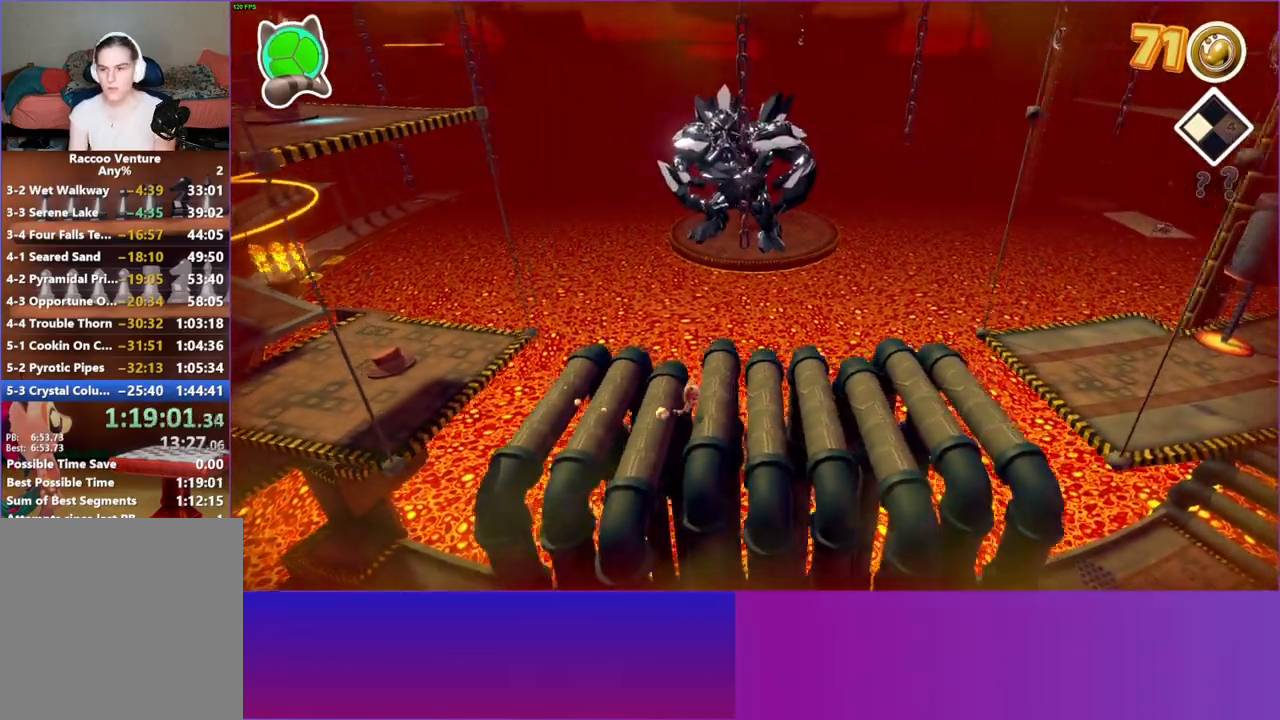
{"dt_ms": 500, "buttons": [], "left_stick": "right", "right_stick": "center", "button_events": []}
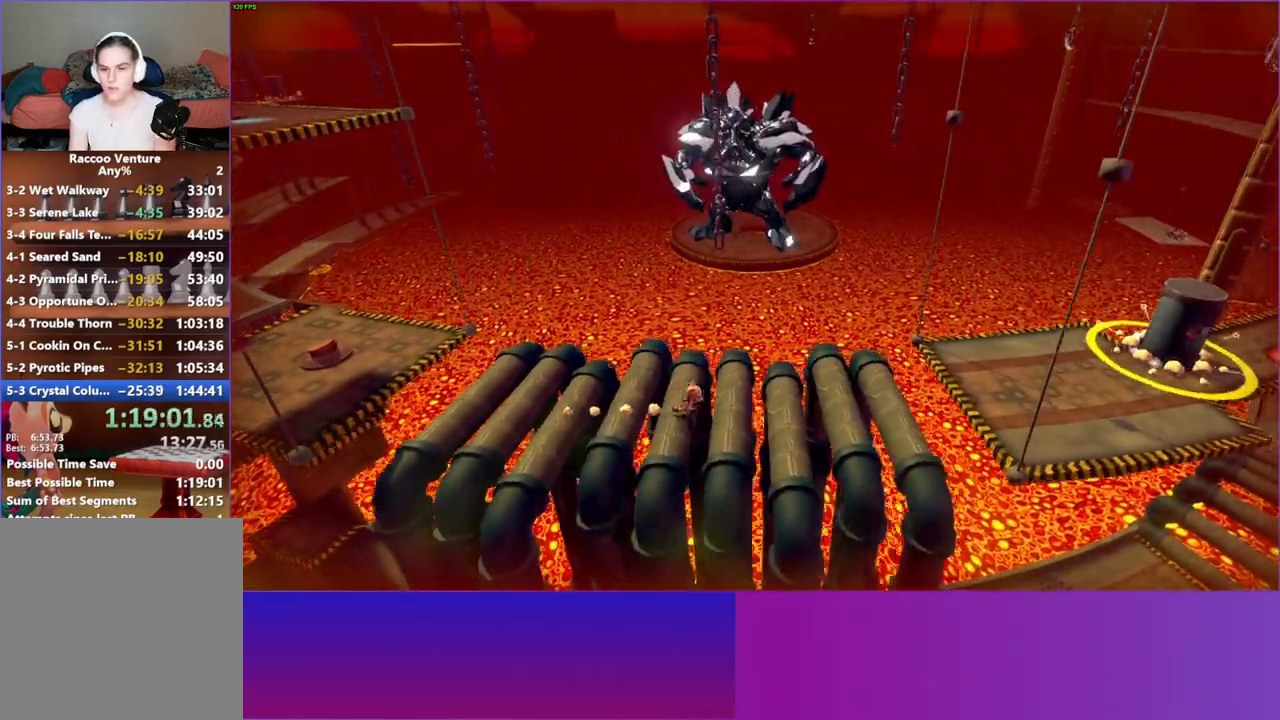
{"dt_ms": 500, "buttons": [], "left_stick": "right", "right_stick": "center", "button_events": []}
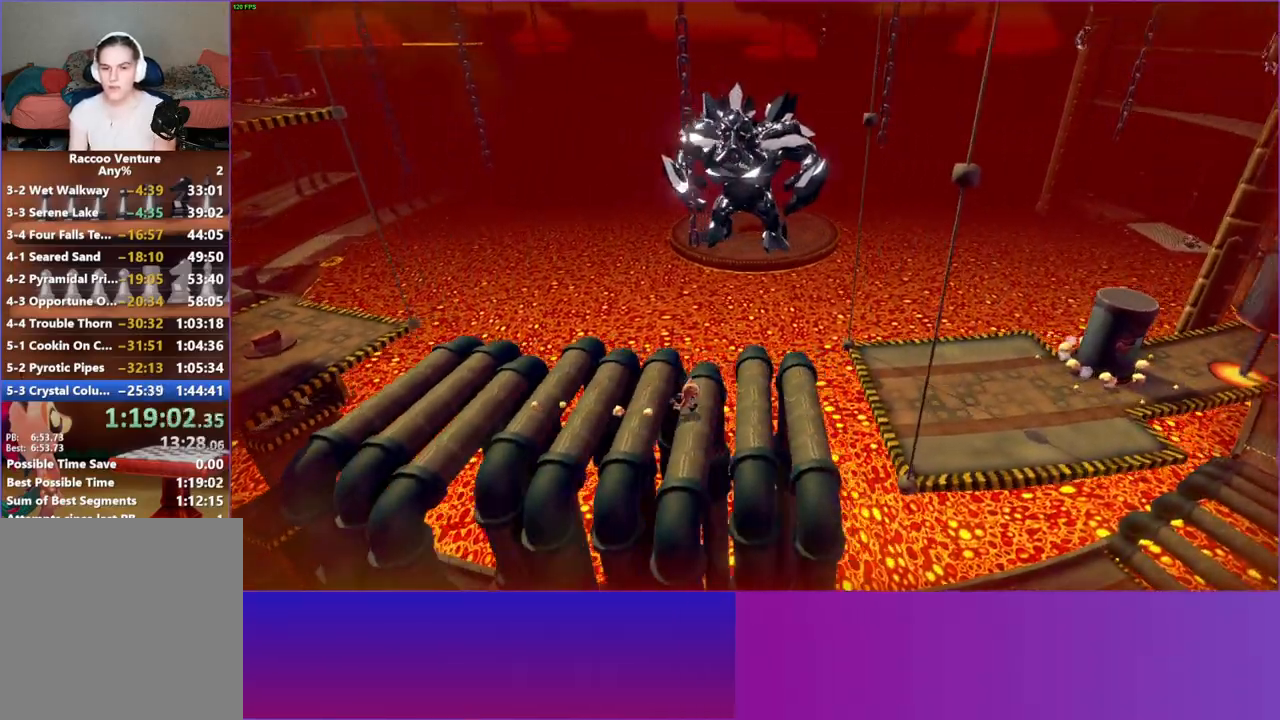
{"dt_ms": 500, "buttons": [], "left_stick": "right", "right_stick": "center", "button_events": []}
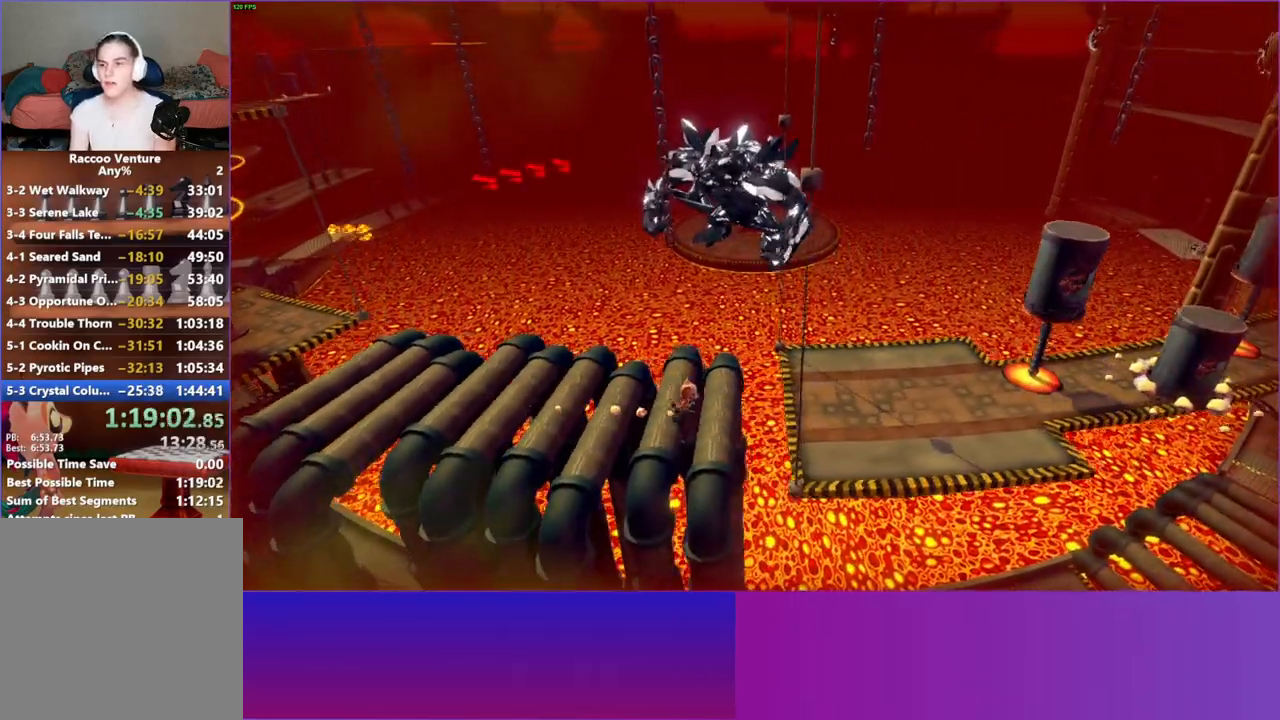
{"dt_ms": 500, "buttons": ["Y"], "left_stick": "right", "right_stick": "center", "button_events": [[67, "A", "down"], [350, "A", "up"], [500, "Y", "down"]]}
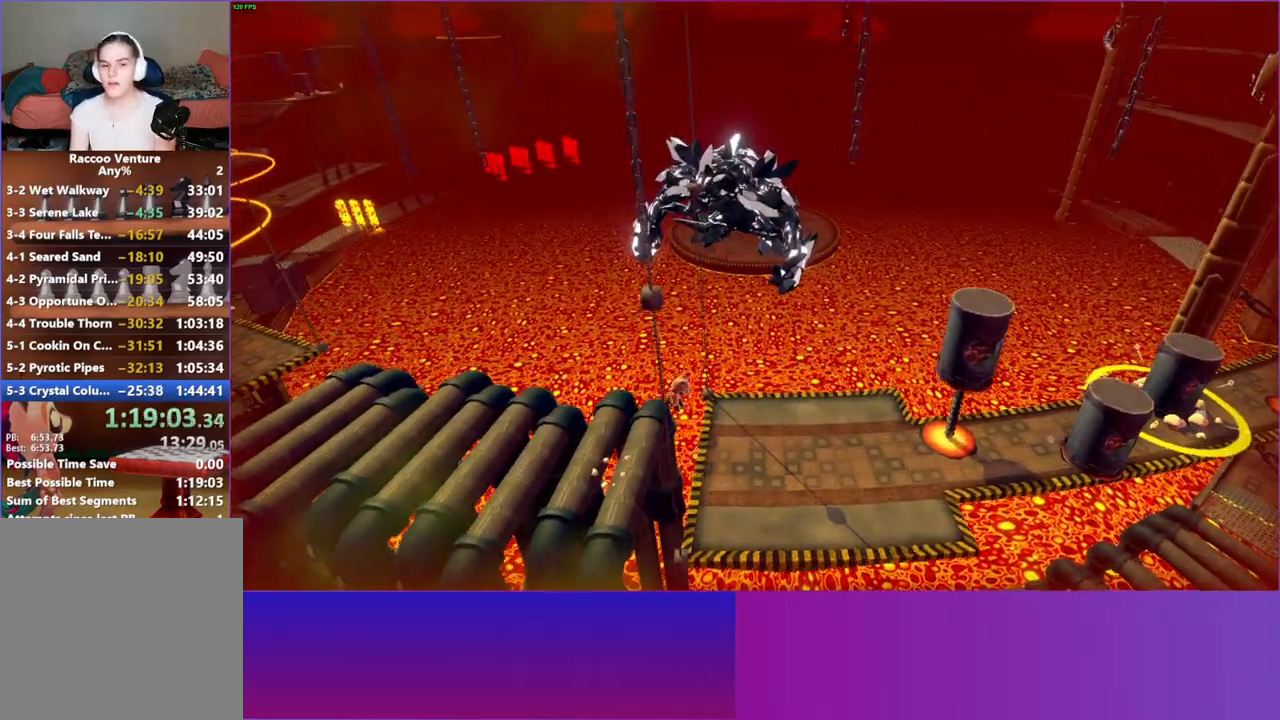
{"dt_ms": 500, "buttons": [], "left_stick": "right", "right_stick": "center", "button_events": [[117, "Y", "up"]]}
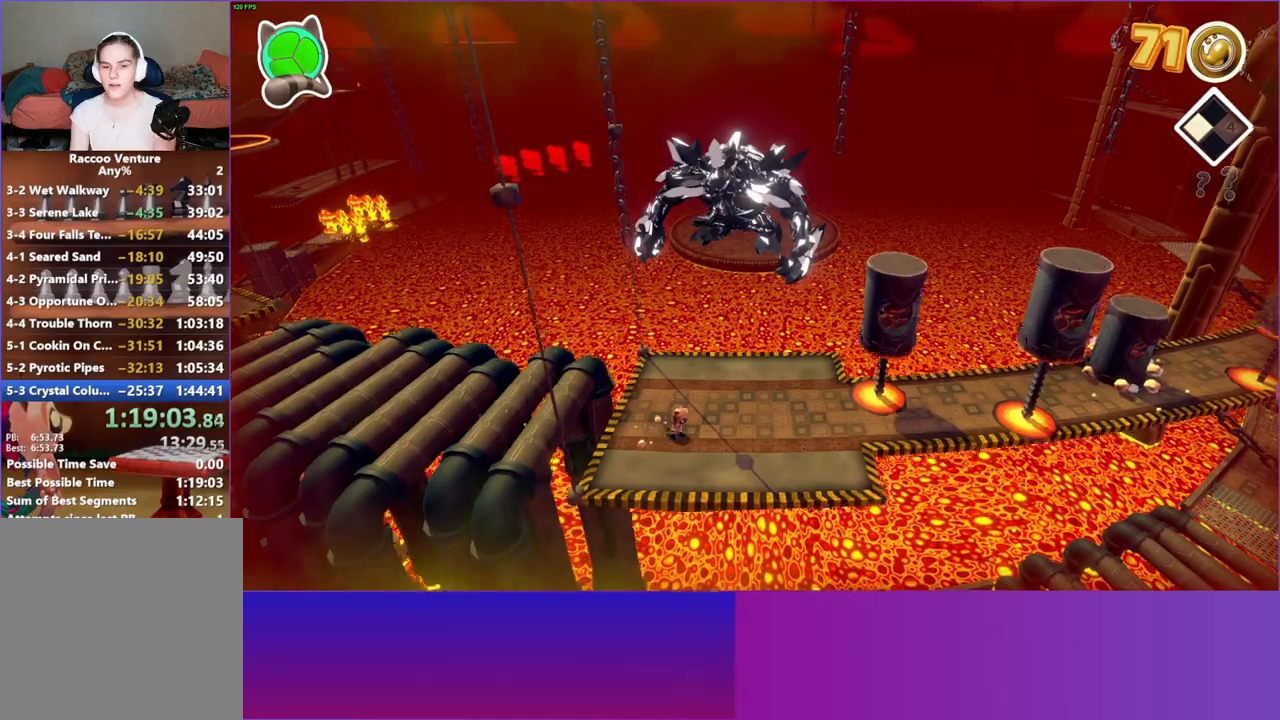
{"dt_ms": 500, "buttons": [], "left_stick": "right", "right_stick": "center", "button_events": []}
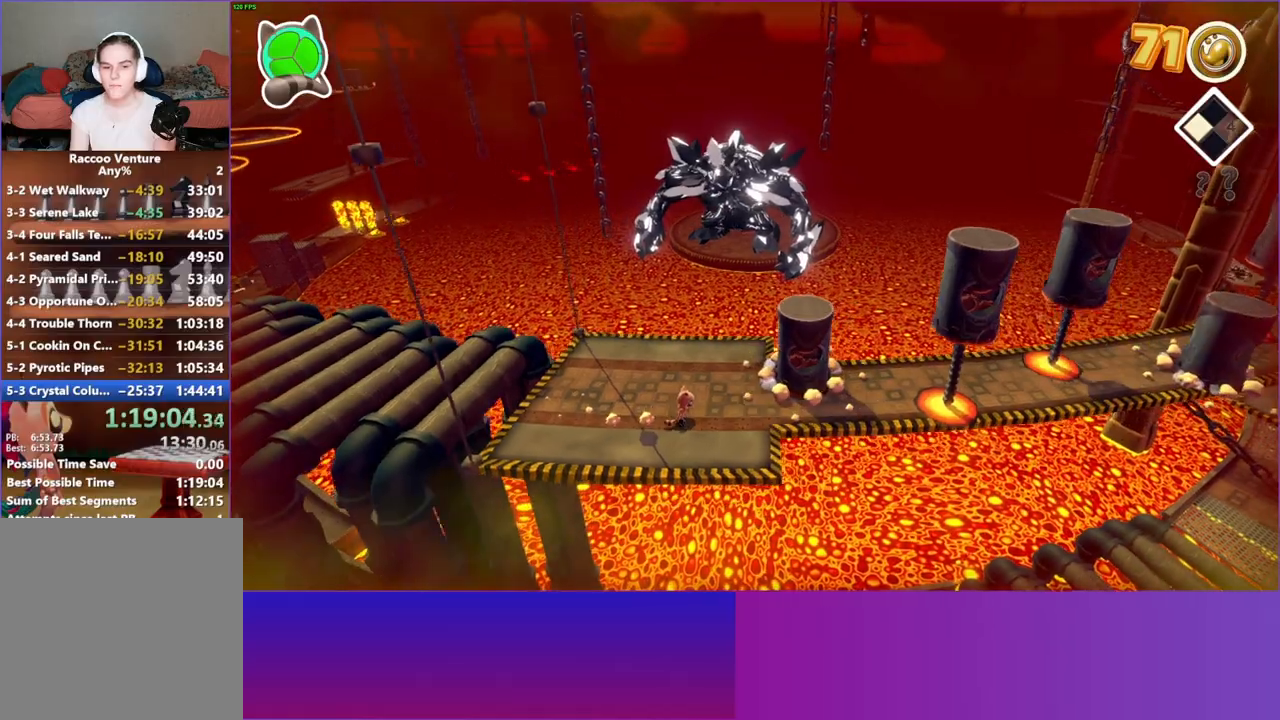
{"dt_ms": 500, "buttons": [], "left_stick": "right", "right_stick": "center", "button_events": []}
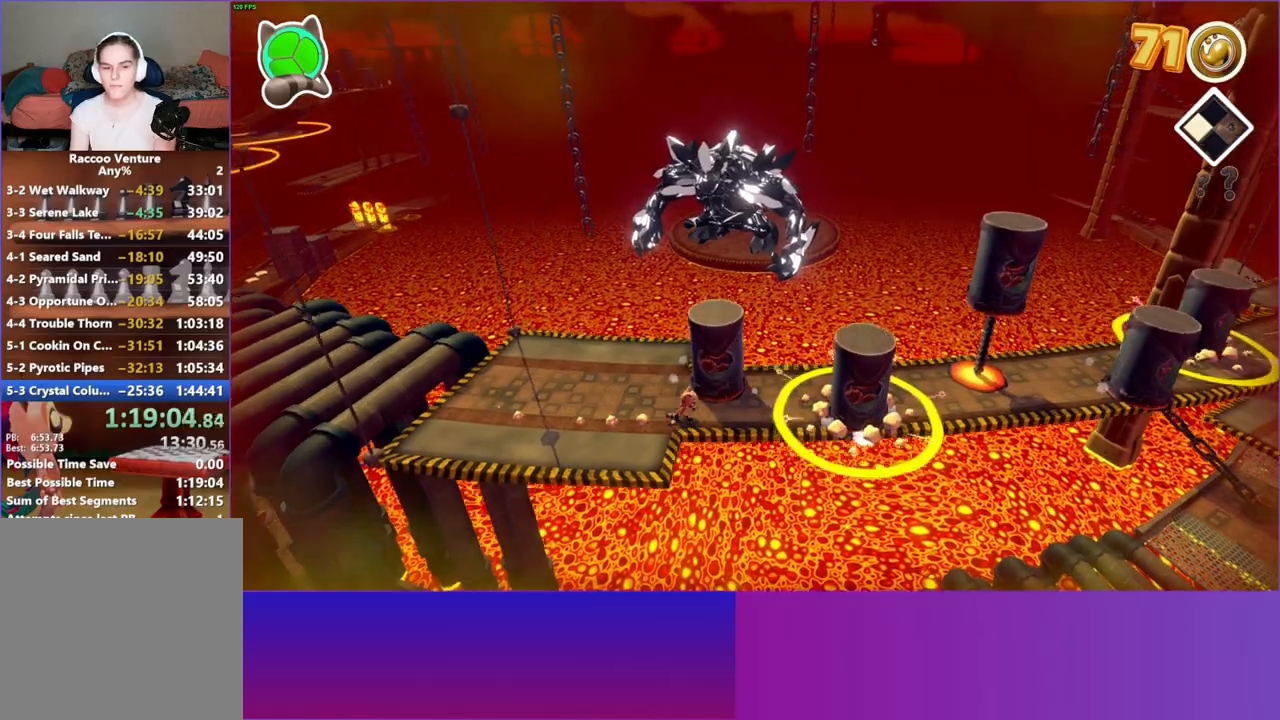
{"dt_ms": 500, "buttons": [], "left_stick": "right", "right_stick": "center", "button_events": []}
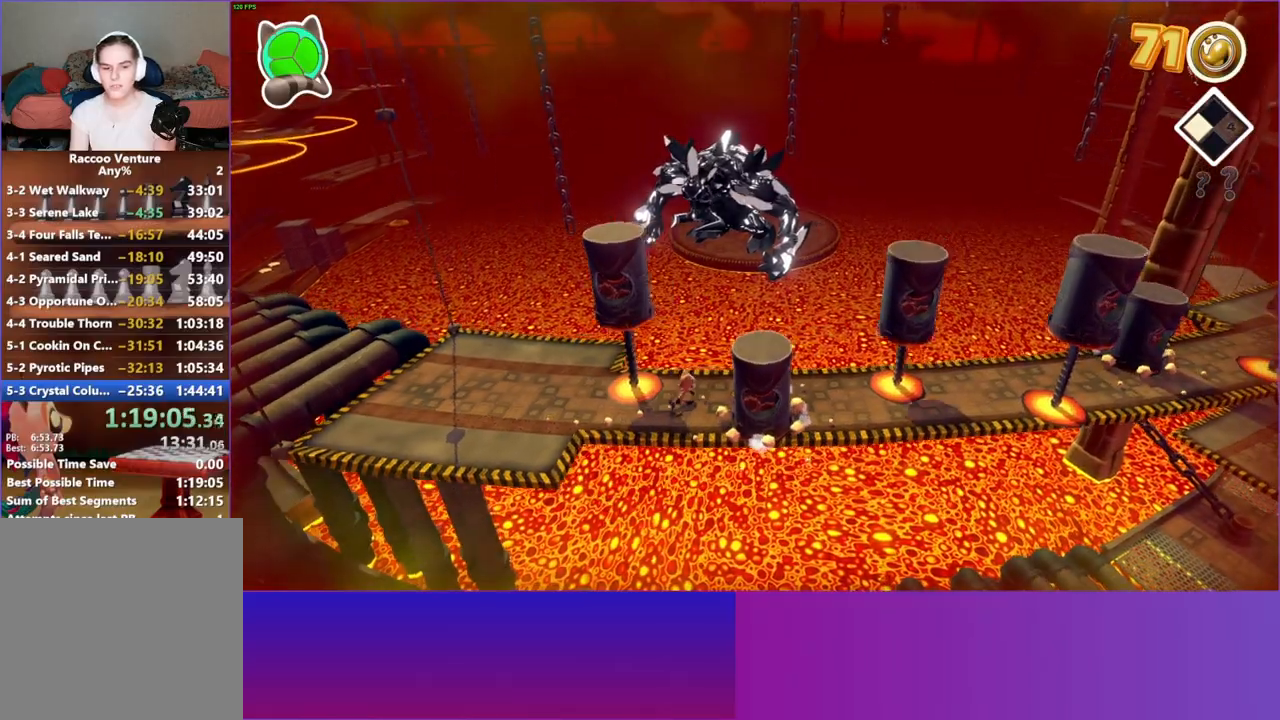
{"dt_ms": 500, "buttons": [], "left_stick": "down-right", "right_stick": "center", "button_events": []}
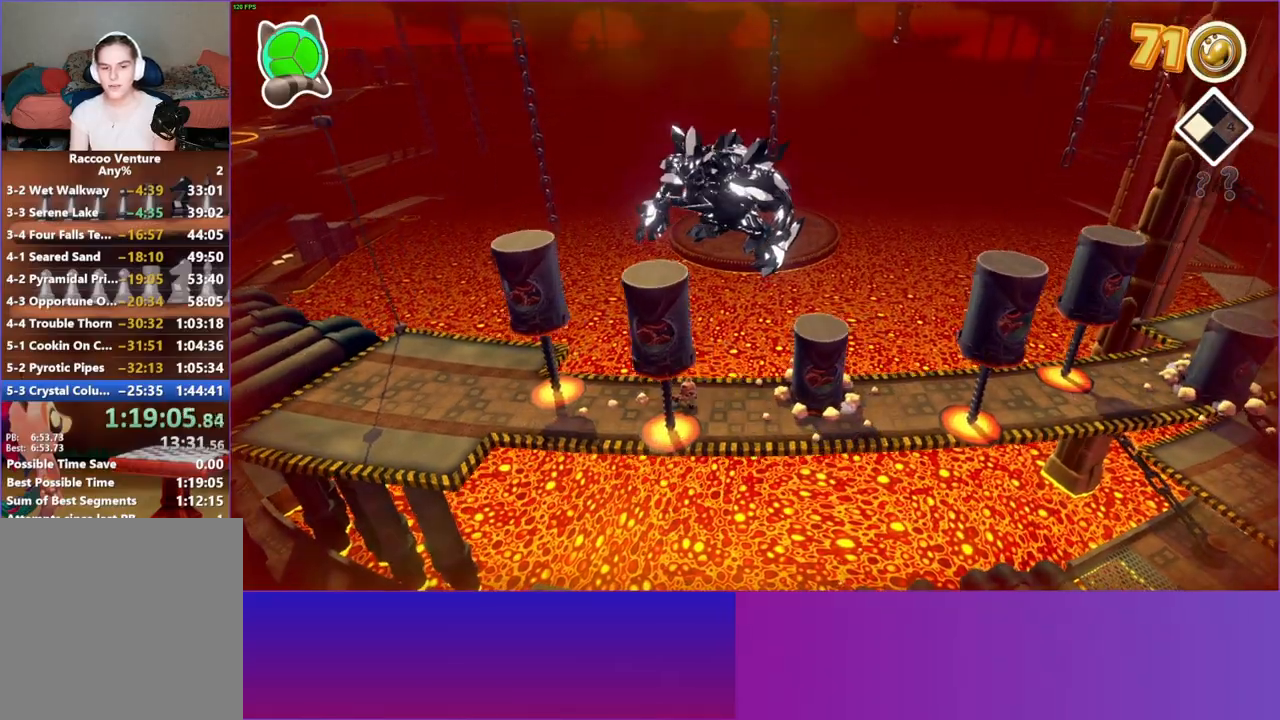
{"dt_ms": 500, "buttons": [], "left_stick": "right", "right_stick": "center", "button_events": [[167, "Y", "down"], [317, "Y", "up"]]}
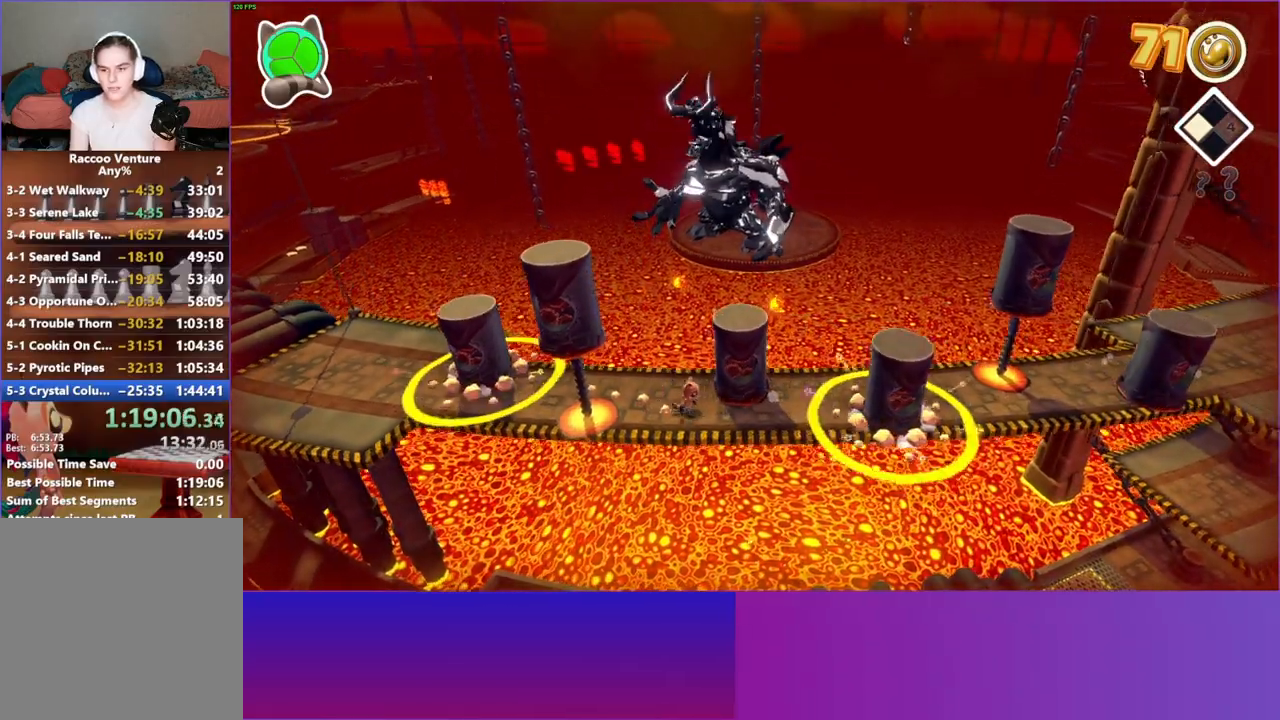
{"dt_ms": 500, "buttons": [], "left_stick": "up-right", "right_stick": "center", "button_events": []}
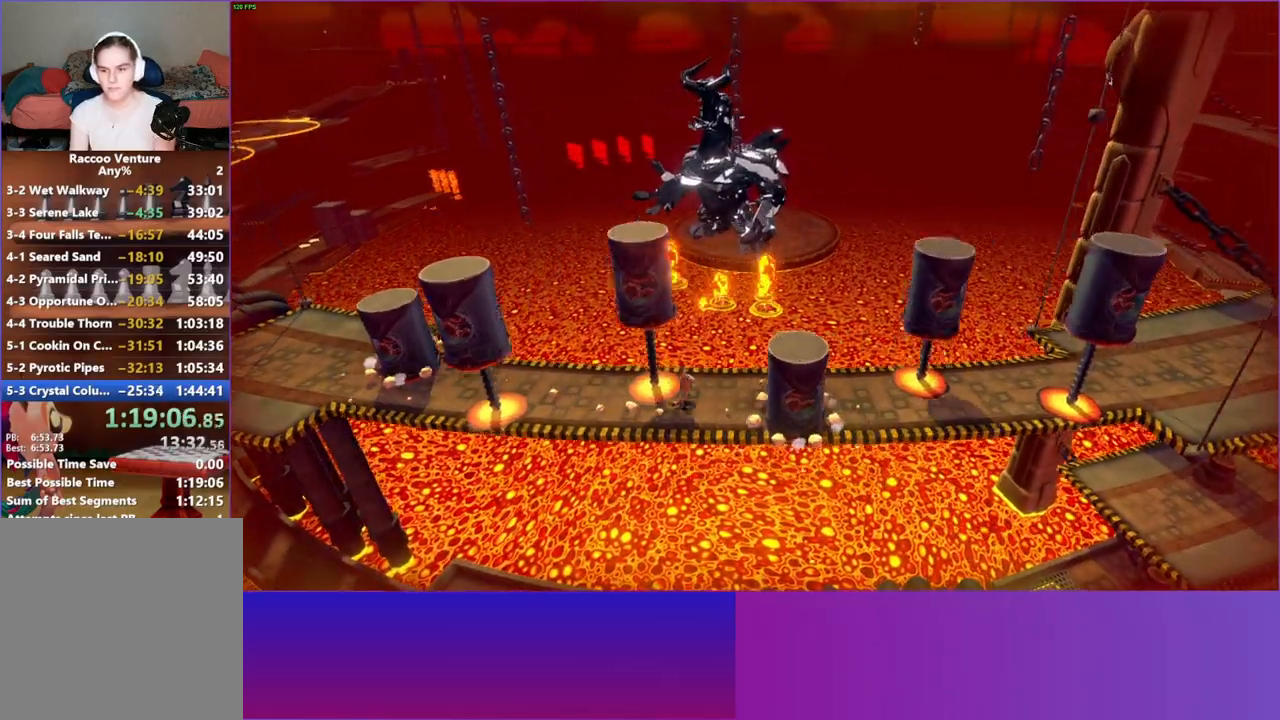
{"dt_ms": 500, "buttons": [], "left_stick": "right", "right_stick": "center", "button_events": []}
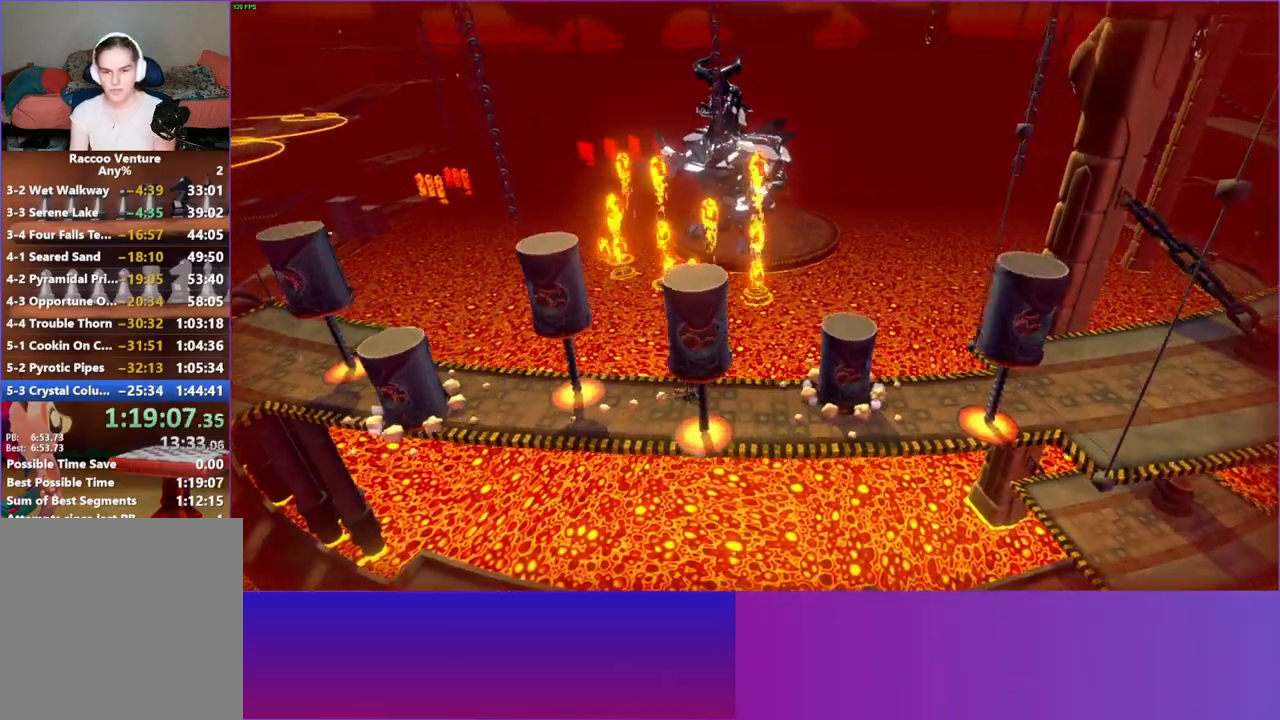
{"dt_ms": 1000, "buttons": [], "left_stick": "right", "right_stick": "center", "button_events": []}
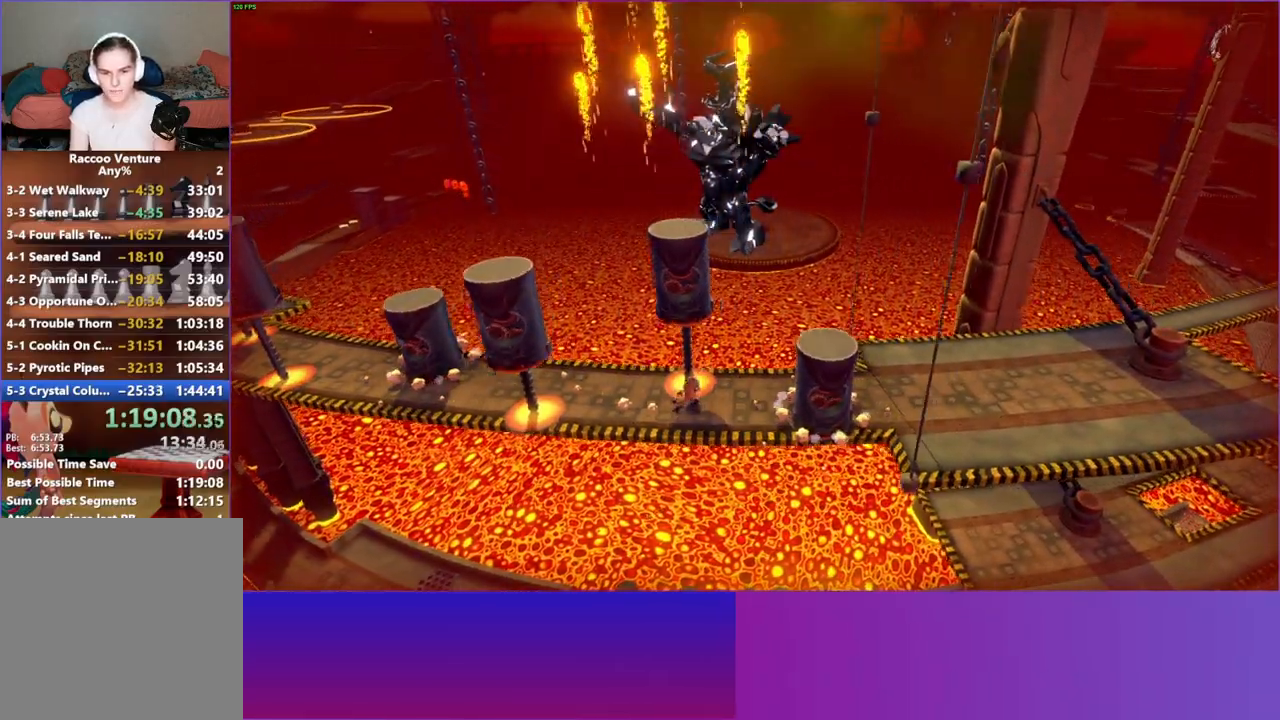
{"dt_ms": 500, "buttons": ["Y"], "left_stick": "right", "right_stick": "center", "button_events": [[367, "Y", "down"]]}